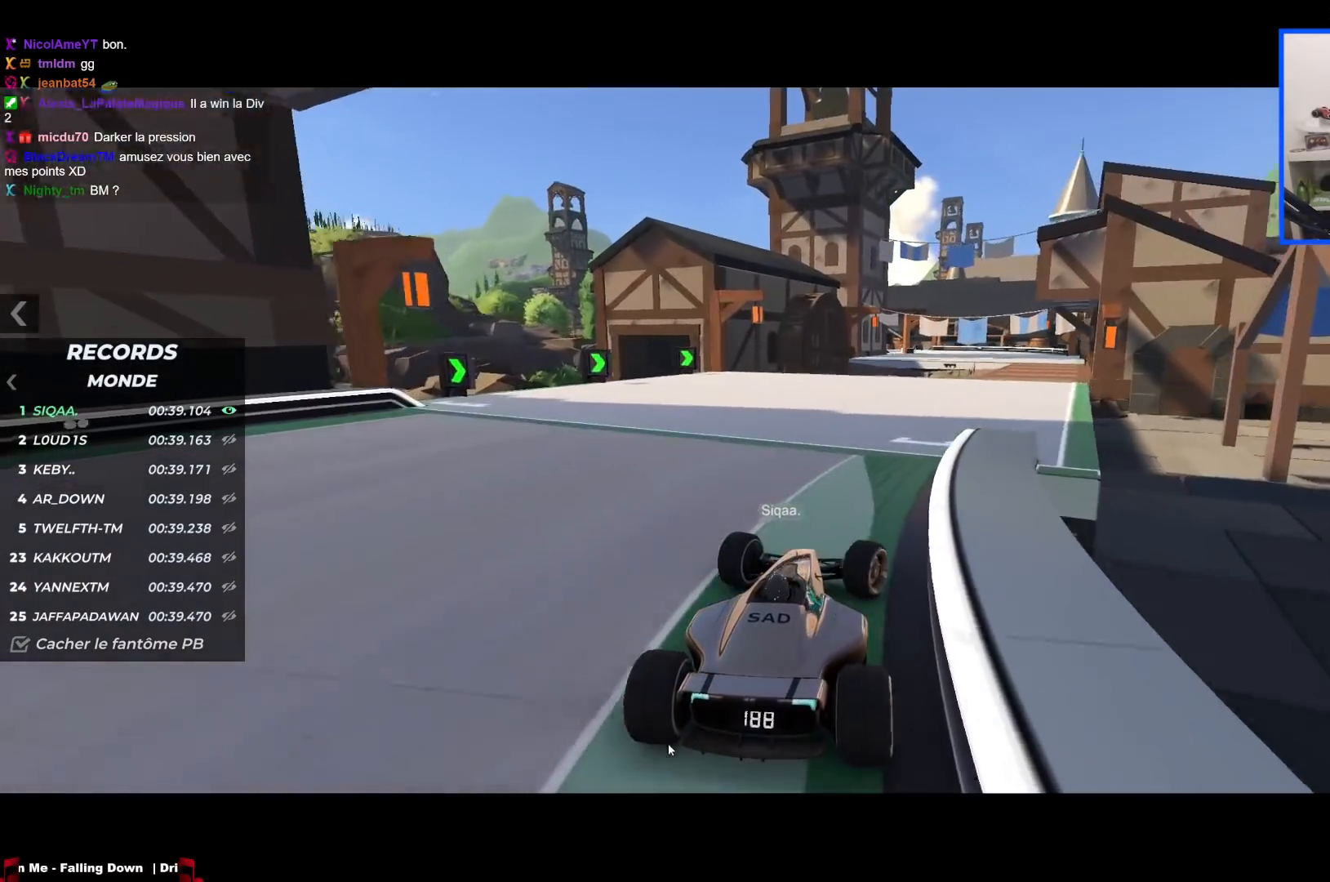
Gameplay with keyboard; each line is a JSON object with the keys held at the frame after it. "events" lists presses ("down") and releases ("up") of "down", "left", "right" and "up" between this image and that frame as [ms after this image, input, new state], when the widget could be followed in between. No other keys are recorded. Mouse input is not recorded.
{"keys": ["up"], "events": [[267, "right", "up"]]}
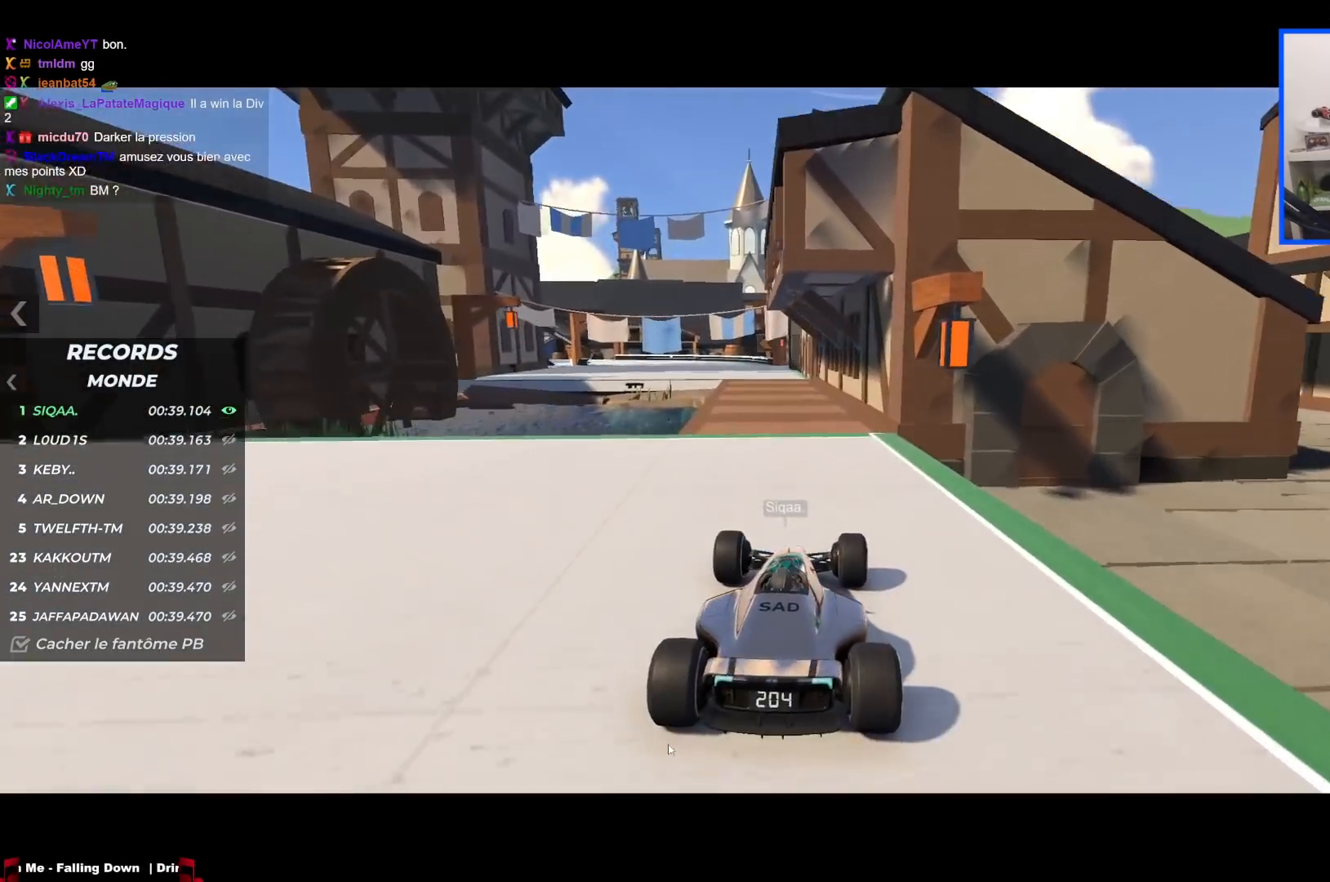
{"keys": ["left", "up"], "events": [[200, "left", "down"]]}
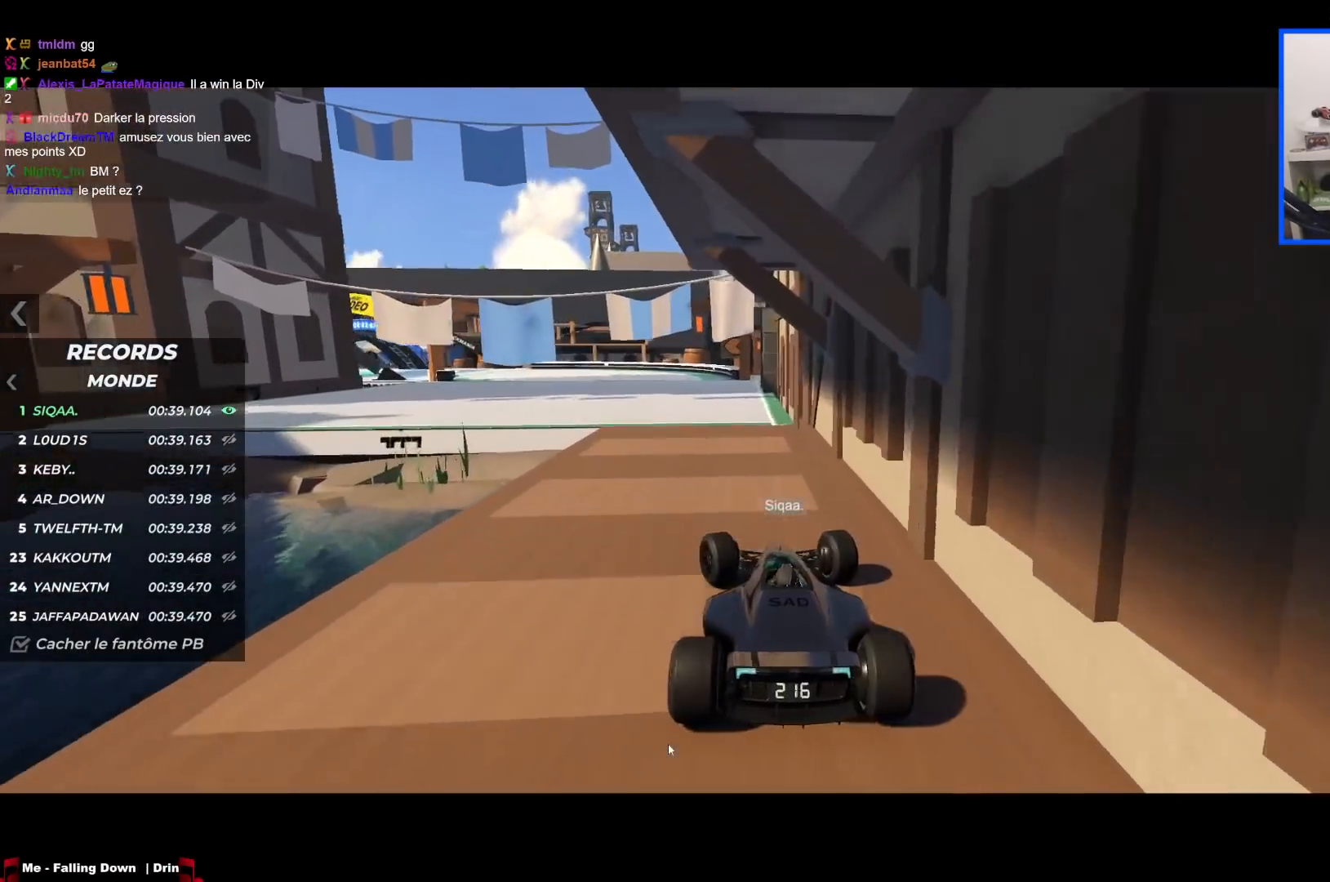
{"keys": ["left", "up"], "events": []}
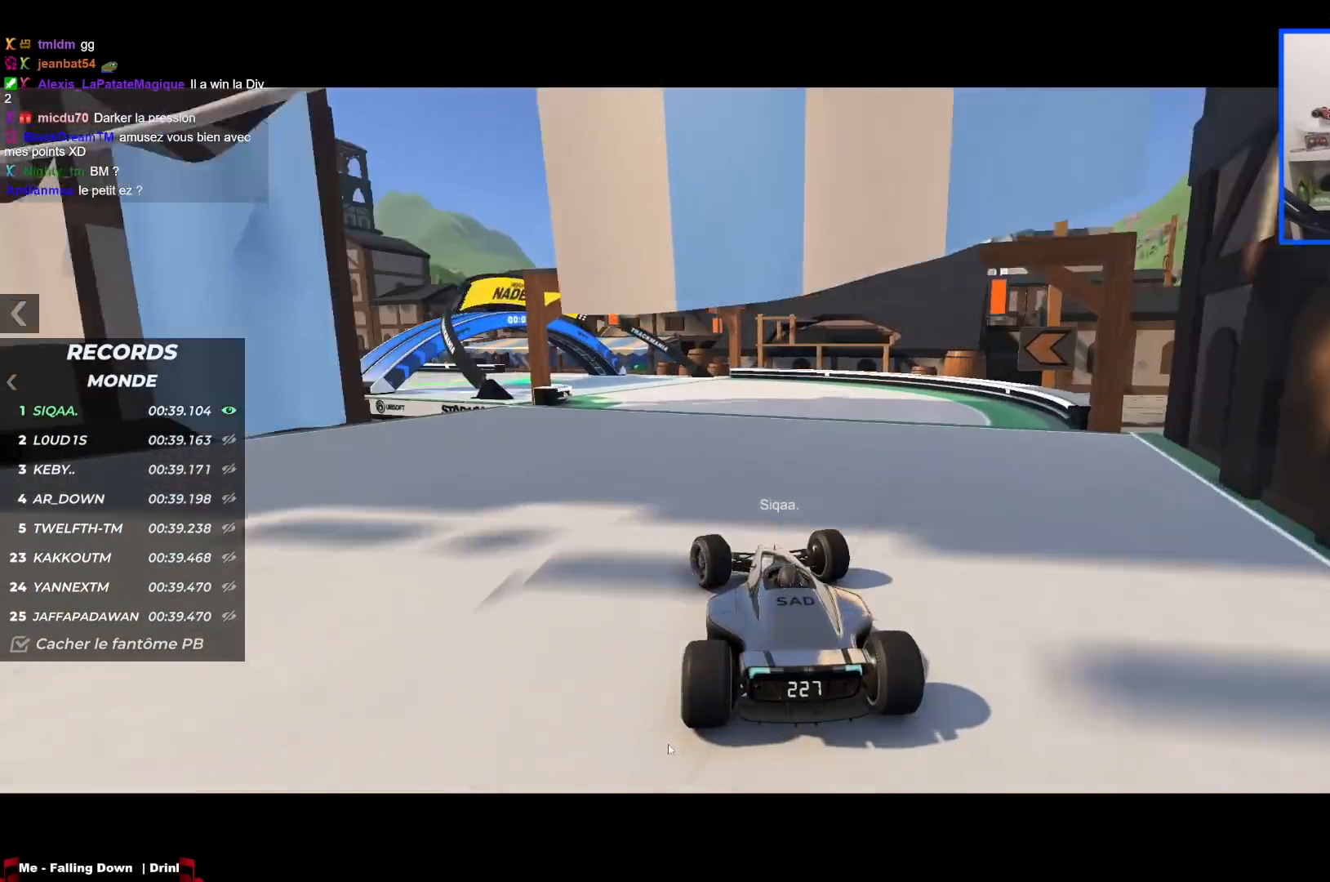
{"keys": ["left", "up"], "events": []}
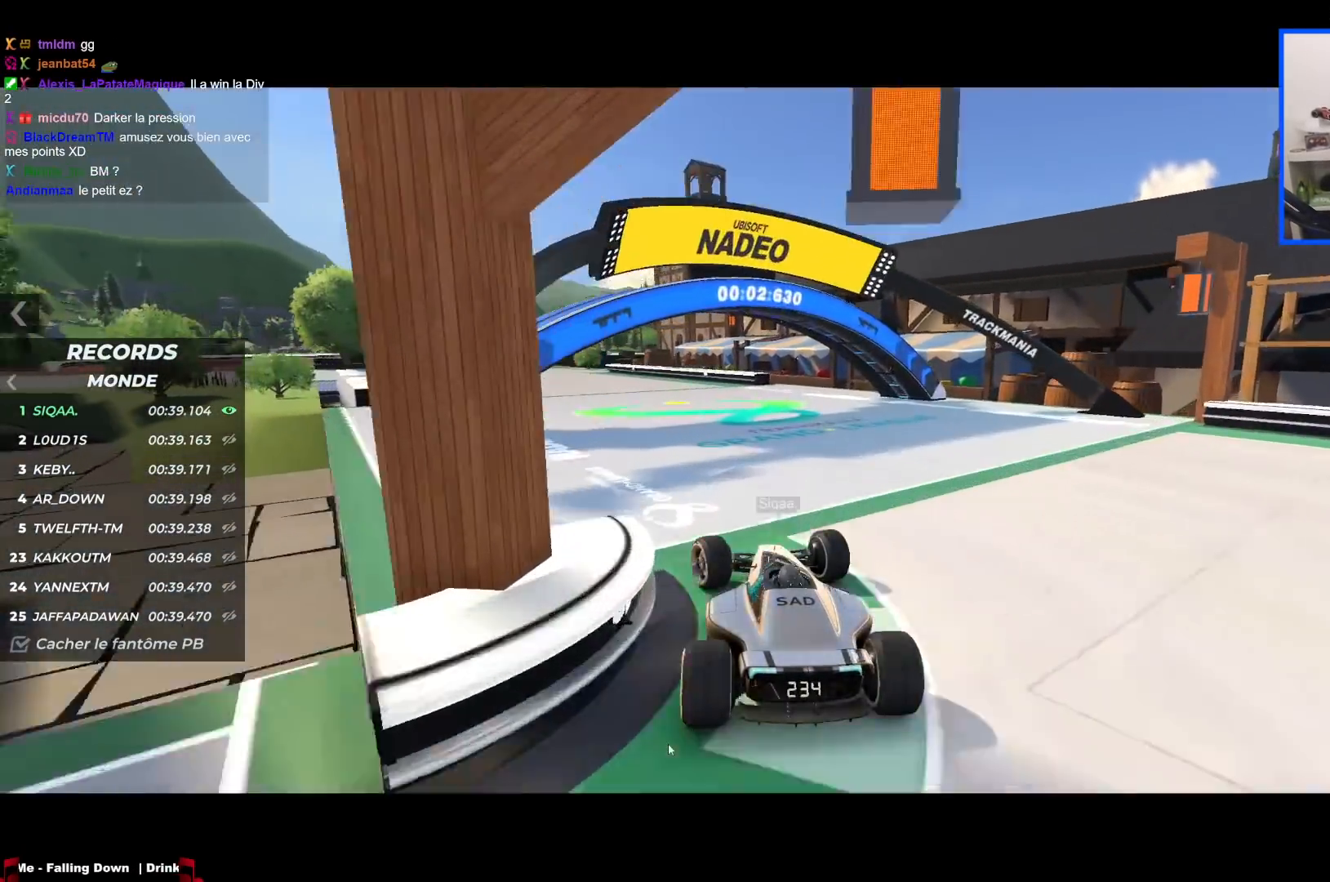
{"keys": ["left", "up"], "events": []}
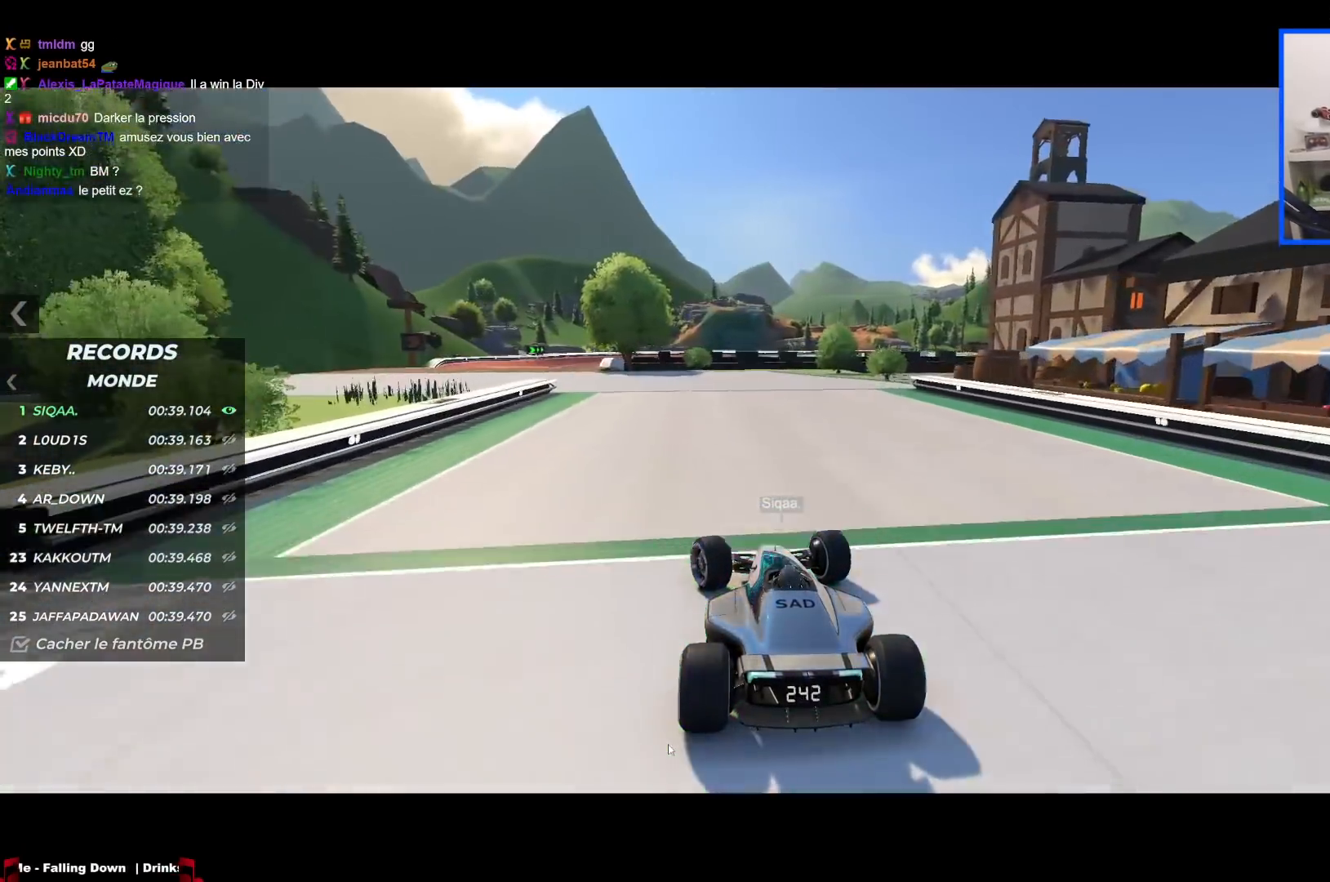
{"keys": ["up"], "events": [[467, "left", "up"]]}
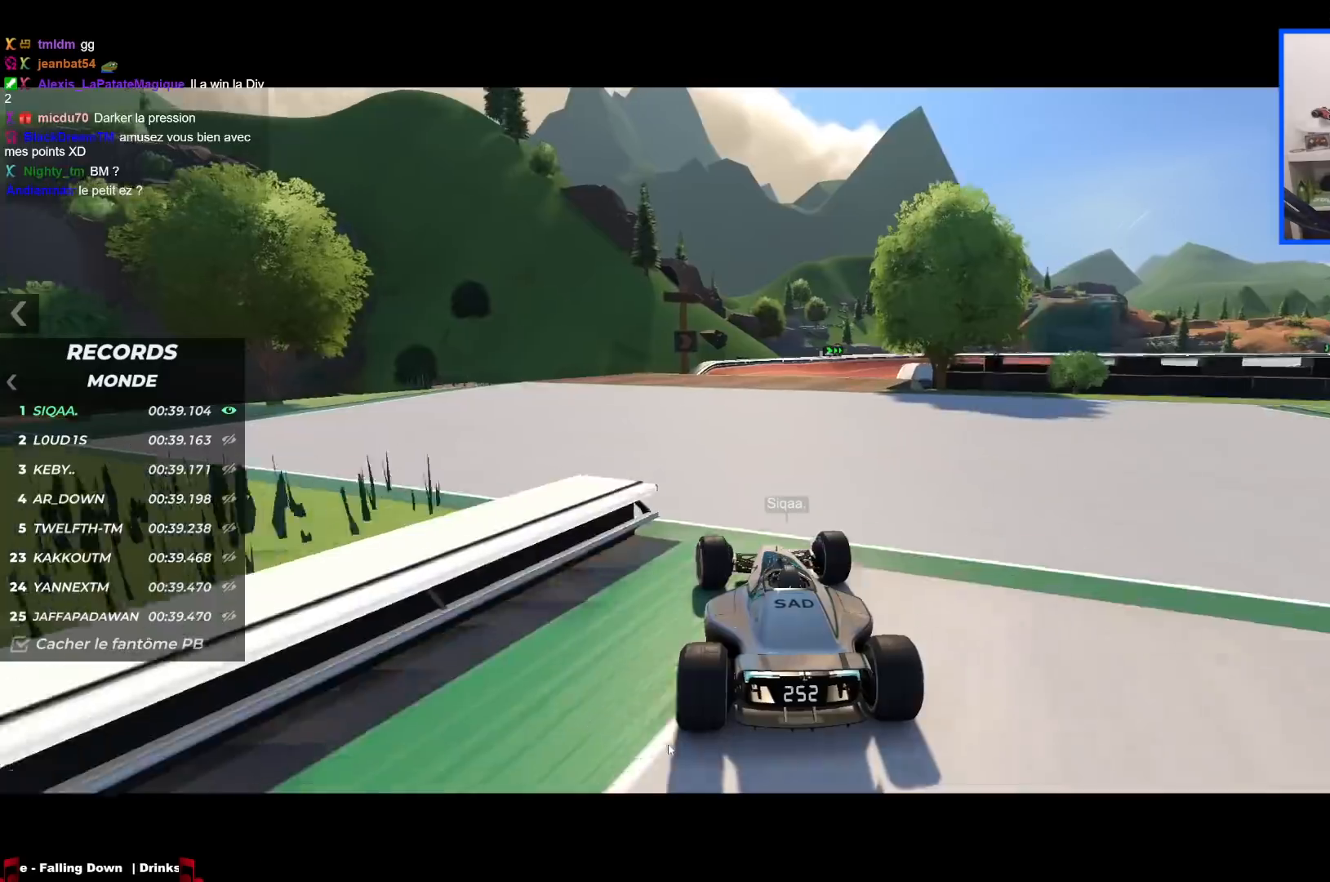
{"keys": ["right", "up"], "events": [[150, "right", "down"]]}
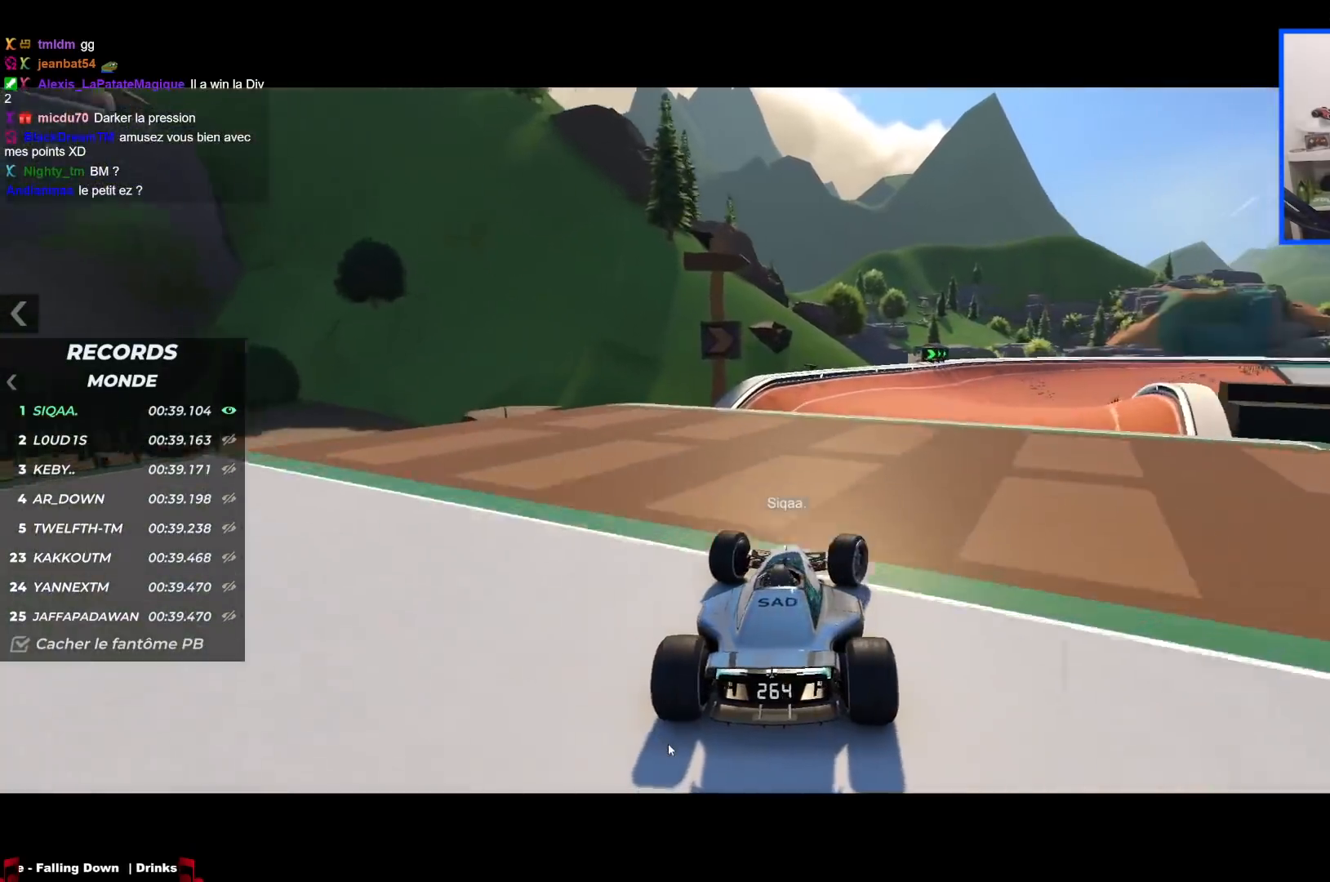
{"keys": ["up"], "events": [[334, "down", "down"], [367, "right", "up"], [434, "down", "up"]]}
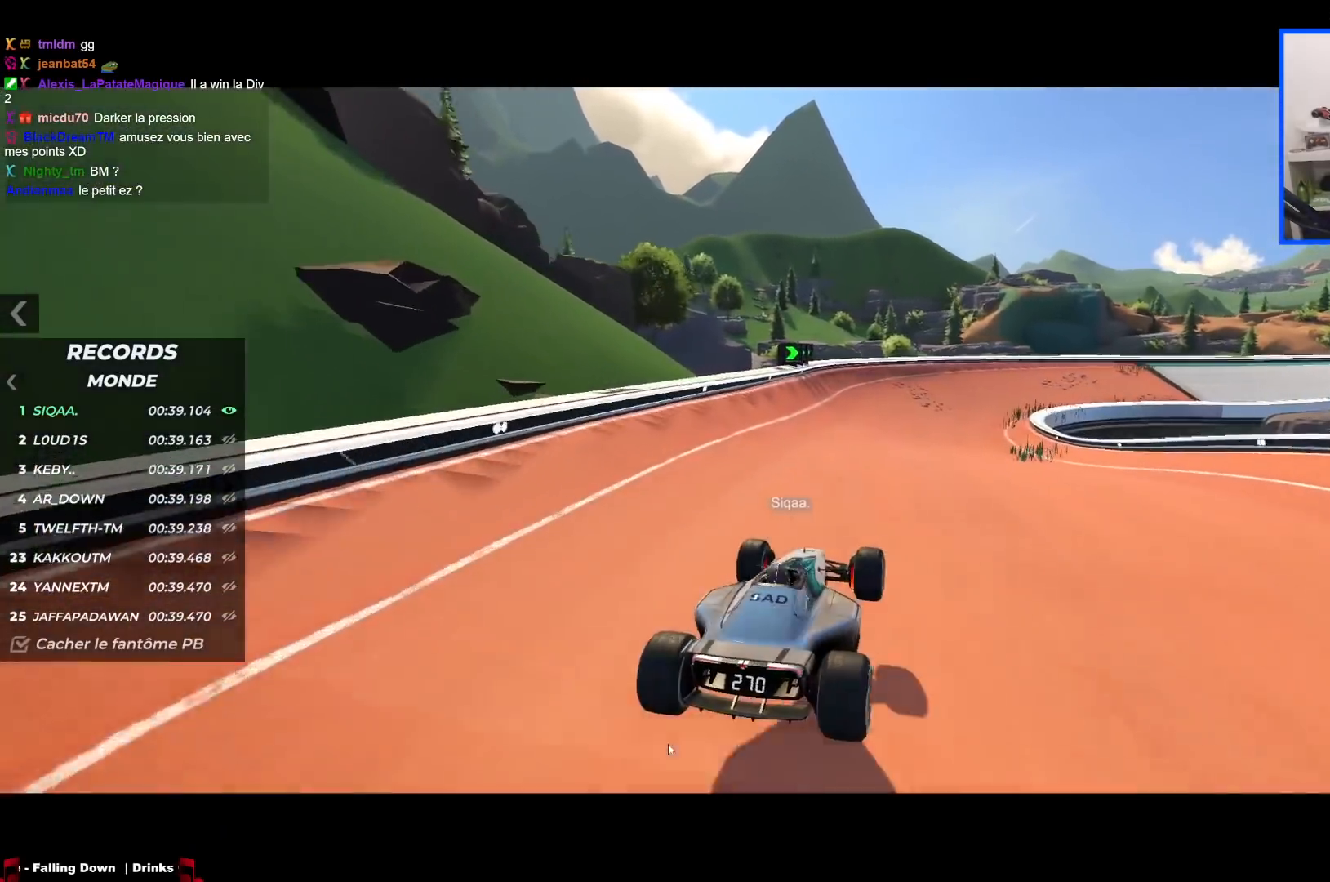
{"keys": ["right", "up"], "events": [[300, "right", "down"]]}
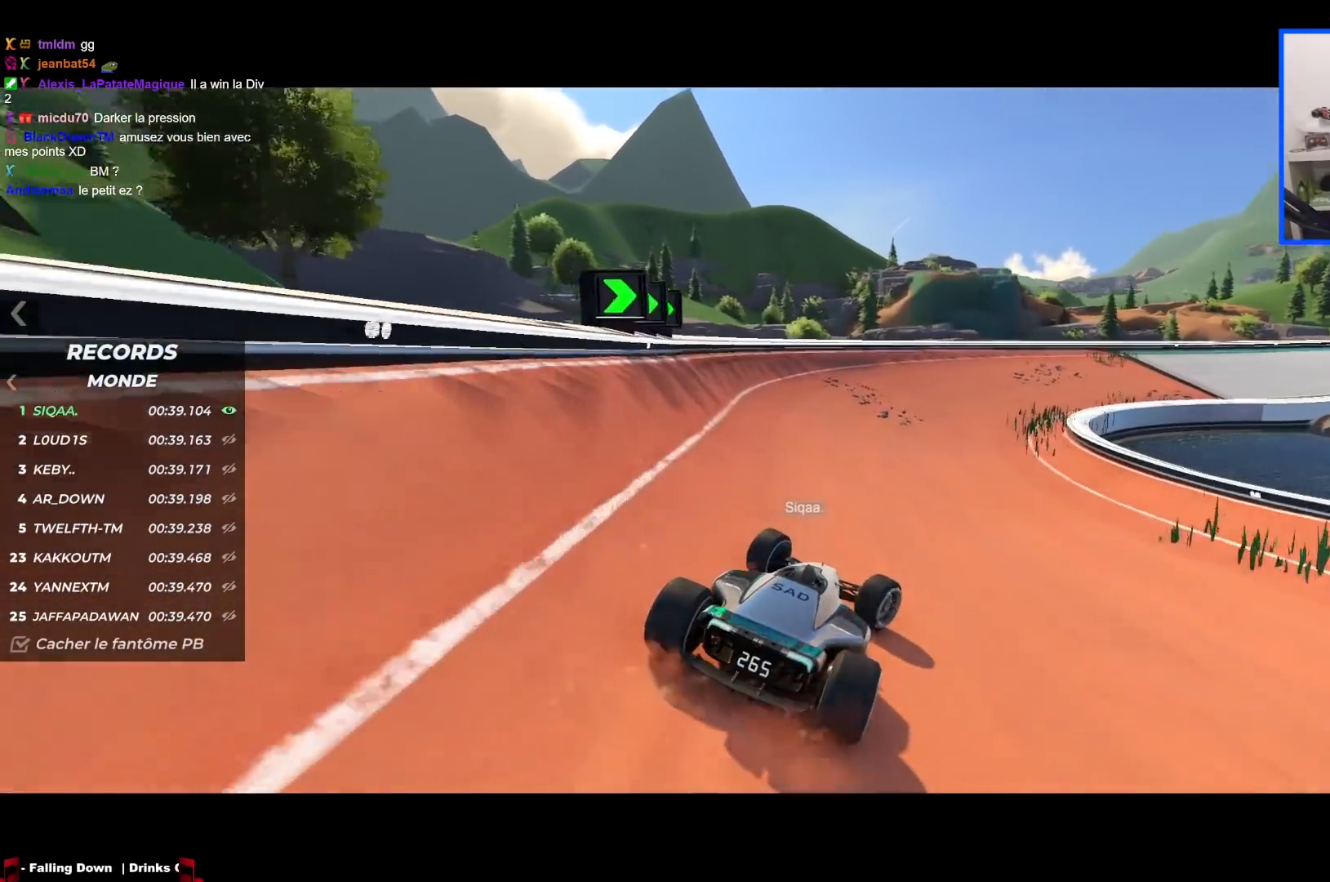
{"keys": ["right", "up"], "events": []}
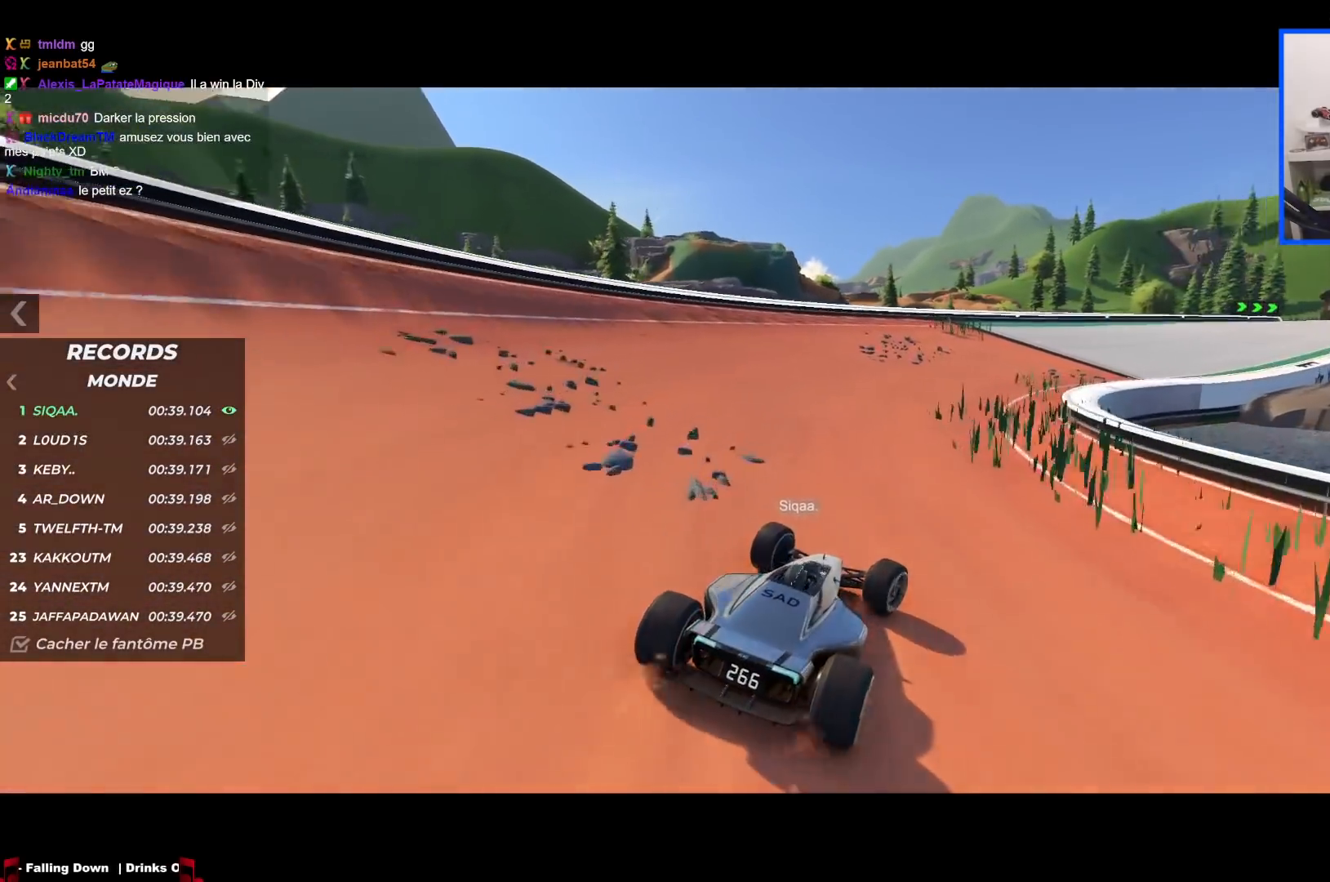
{"keys": ["right", "up"], "events": []}
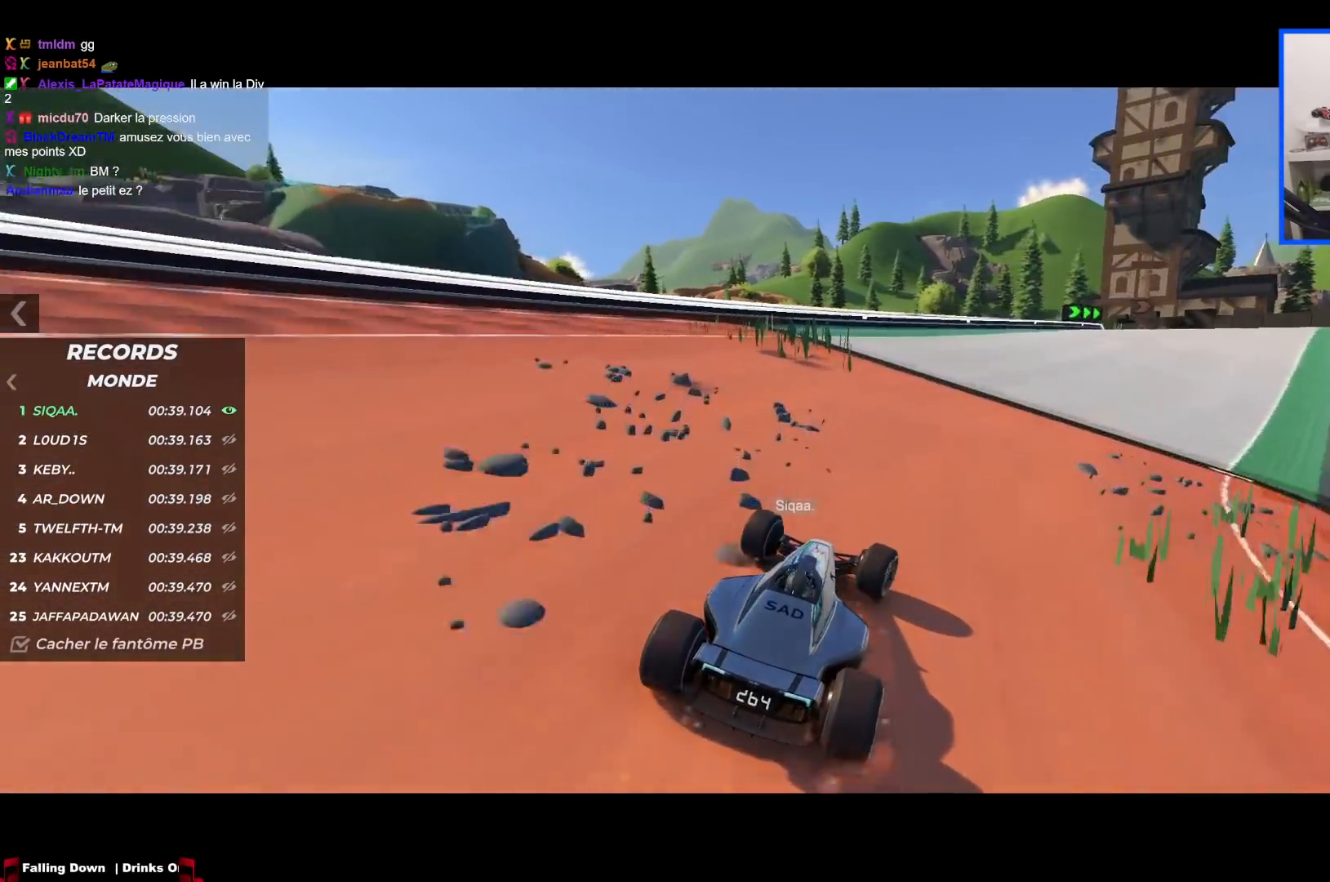
{"keys": ["right", "up"], "events": []}
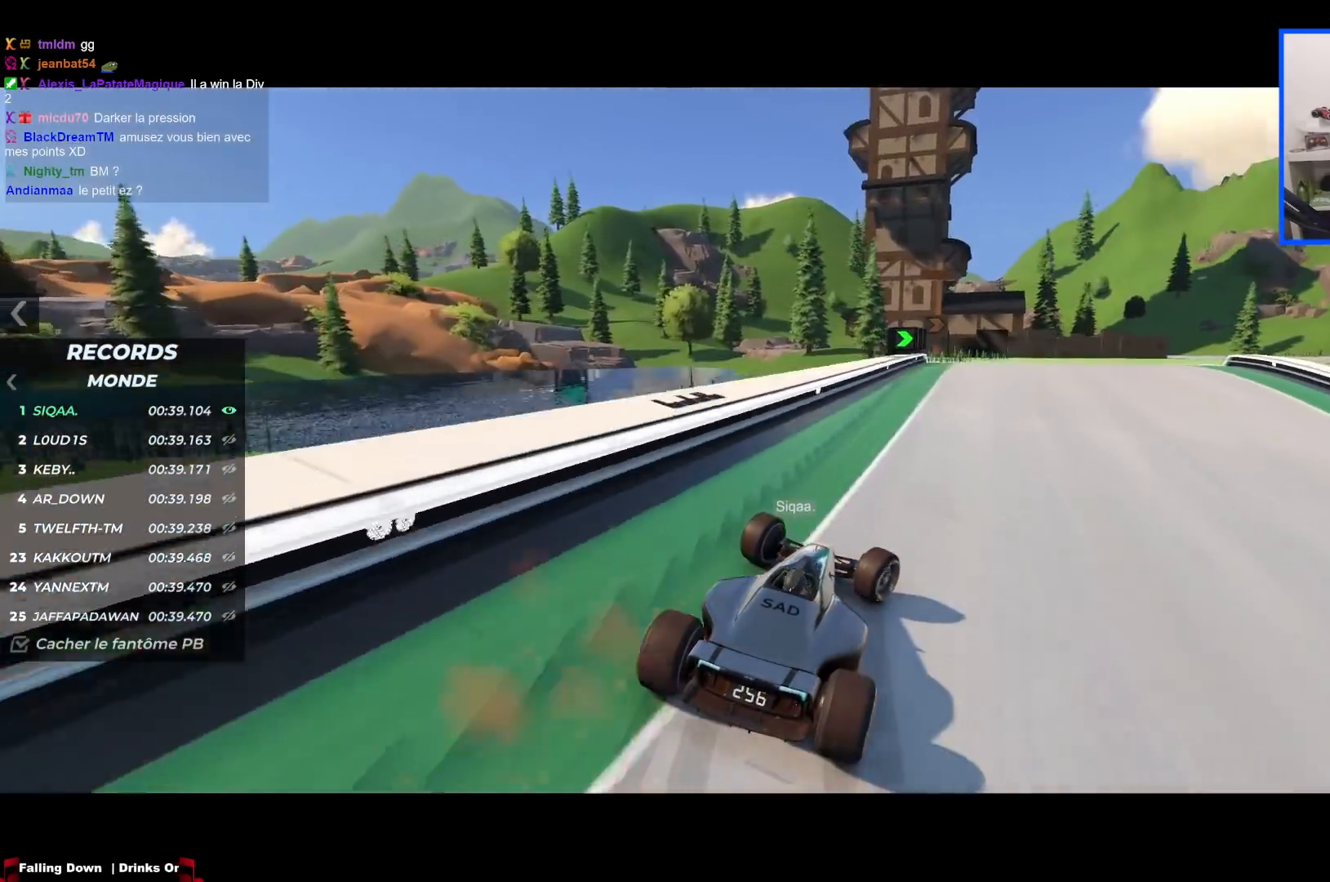
{"keys": ["right", "up"], "events": []}
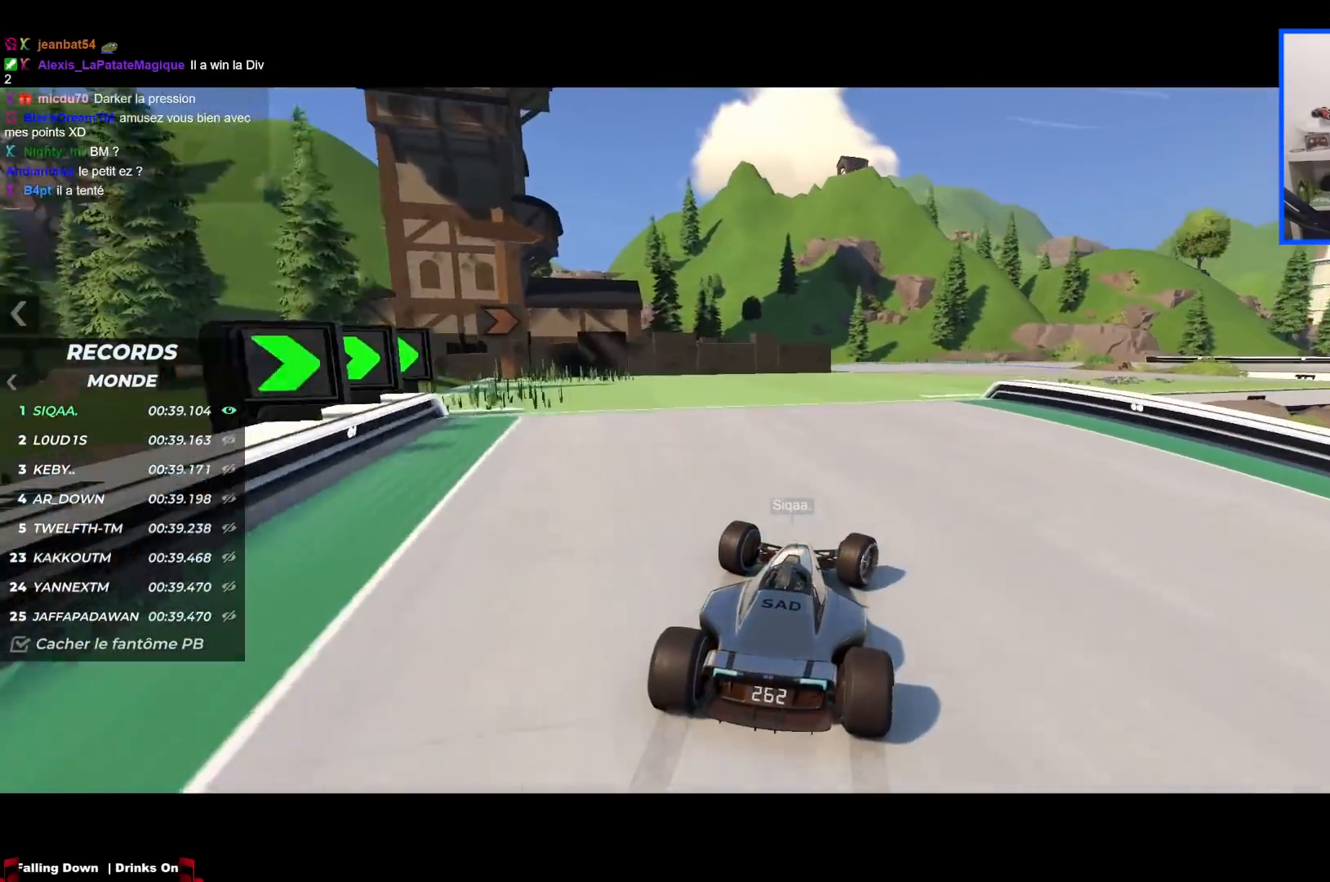
{"keys": ["right", "up"], "events": []}
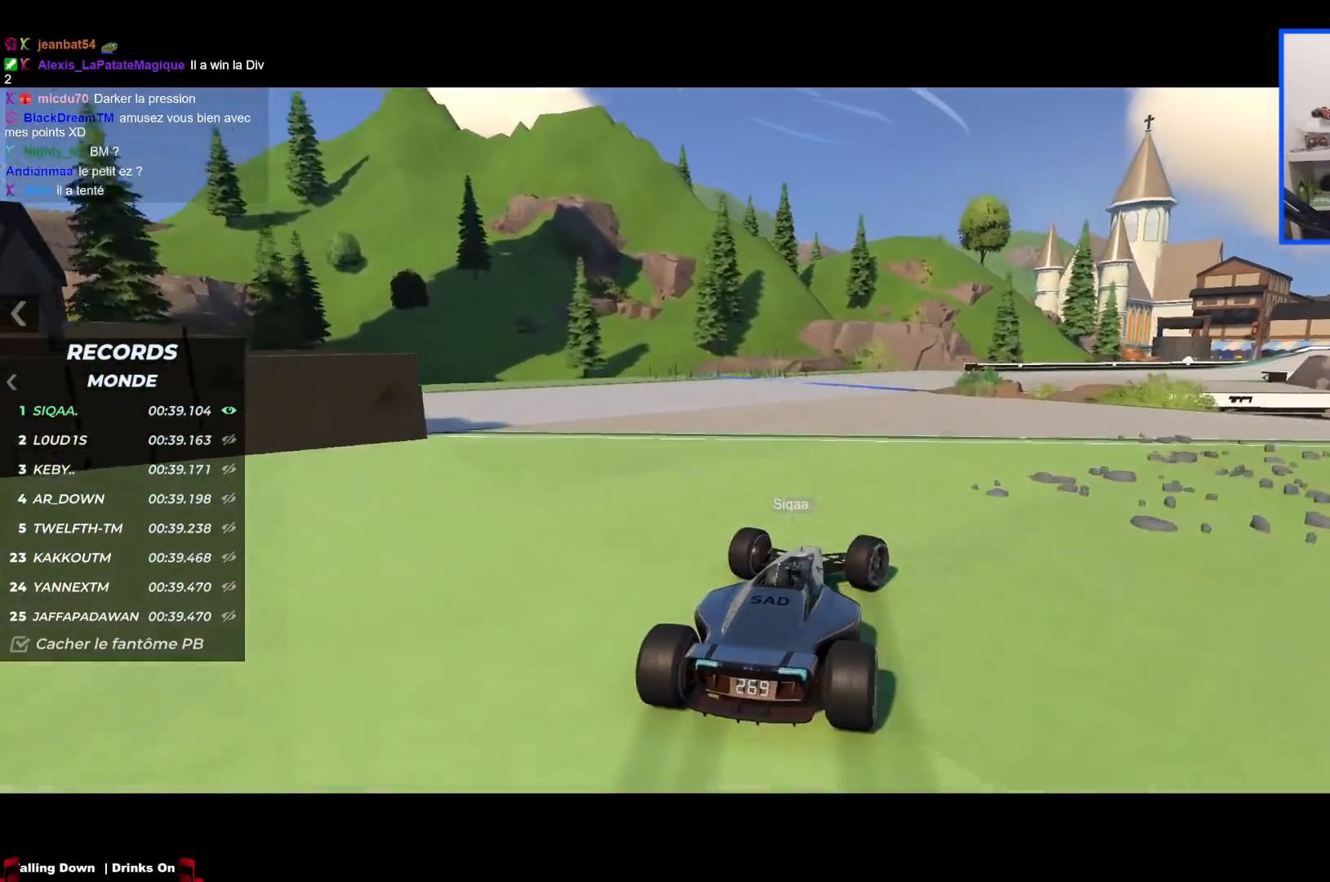
{"keys": ["right", "up"], "events": [[84, "right", "up"], [150, "right", "down"]]}
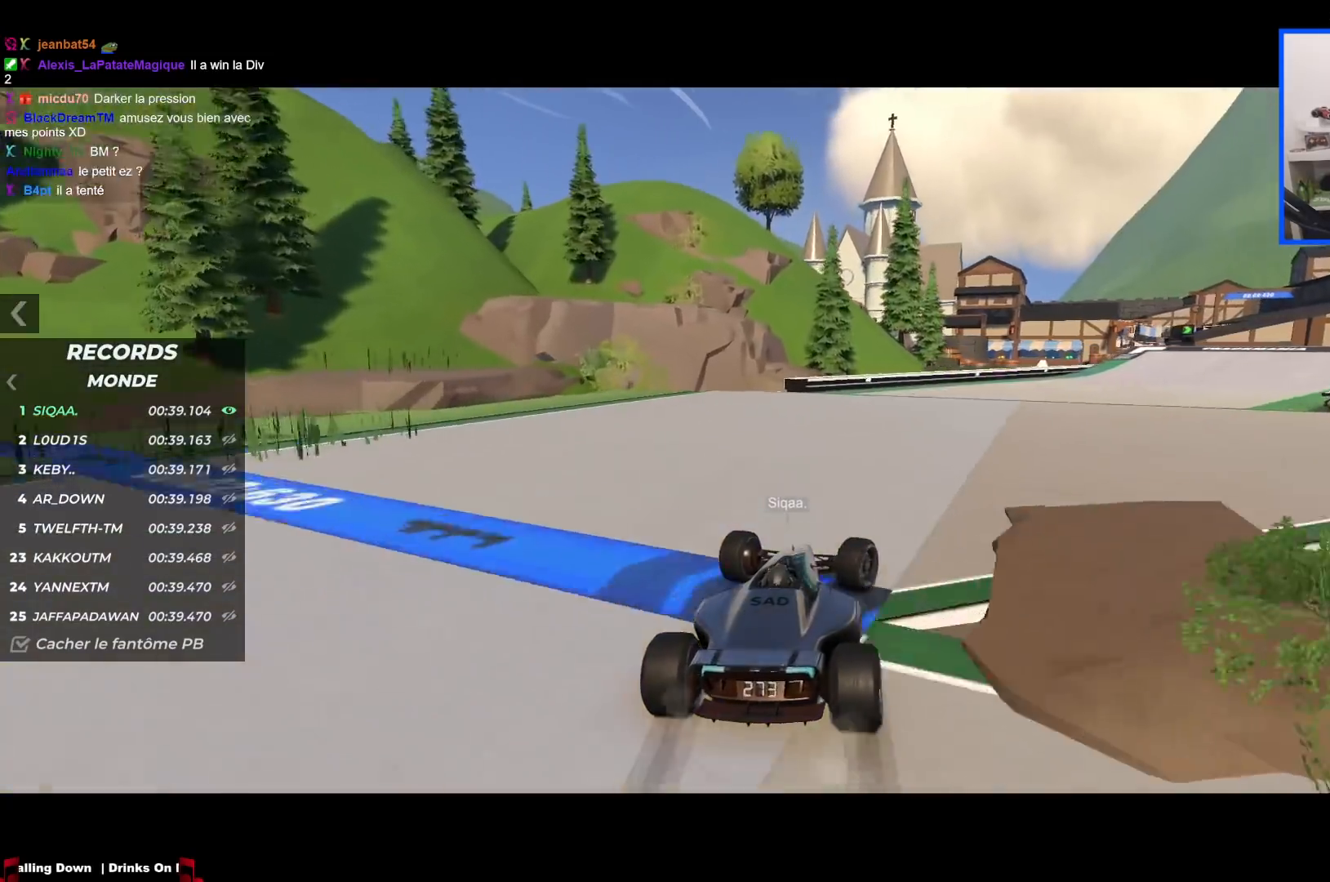
{"keys": ["right", "up"], "events": []}
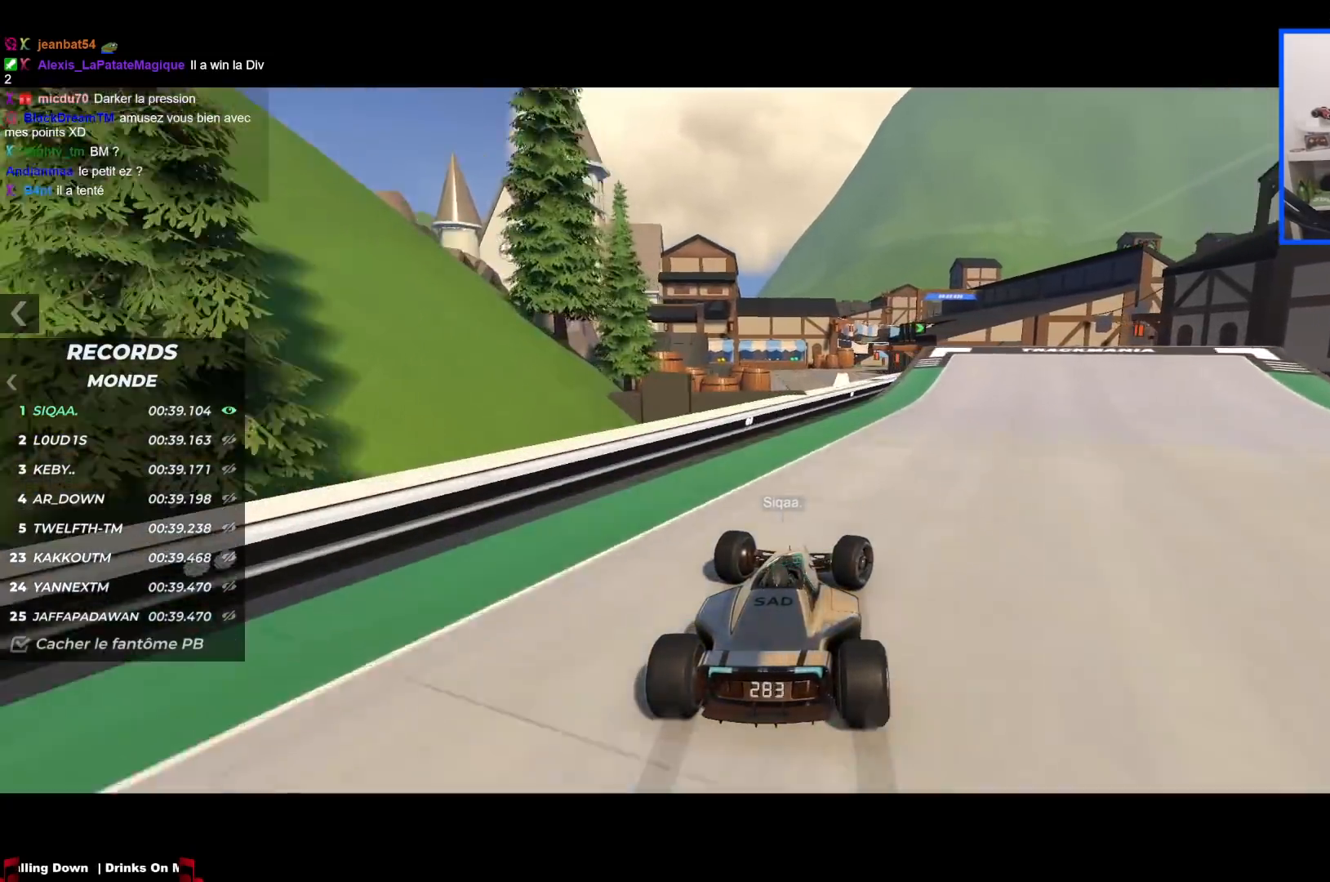
{"keys": ["left", "up"], "events": [[284, "right", "up"], [350, "left", "down"]]}
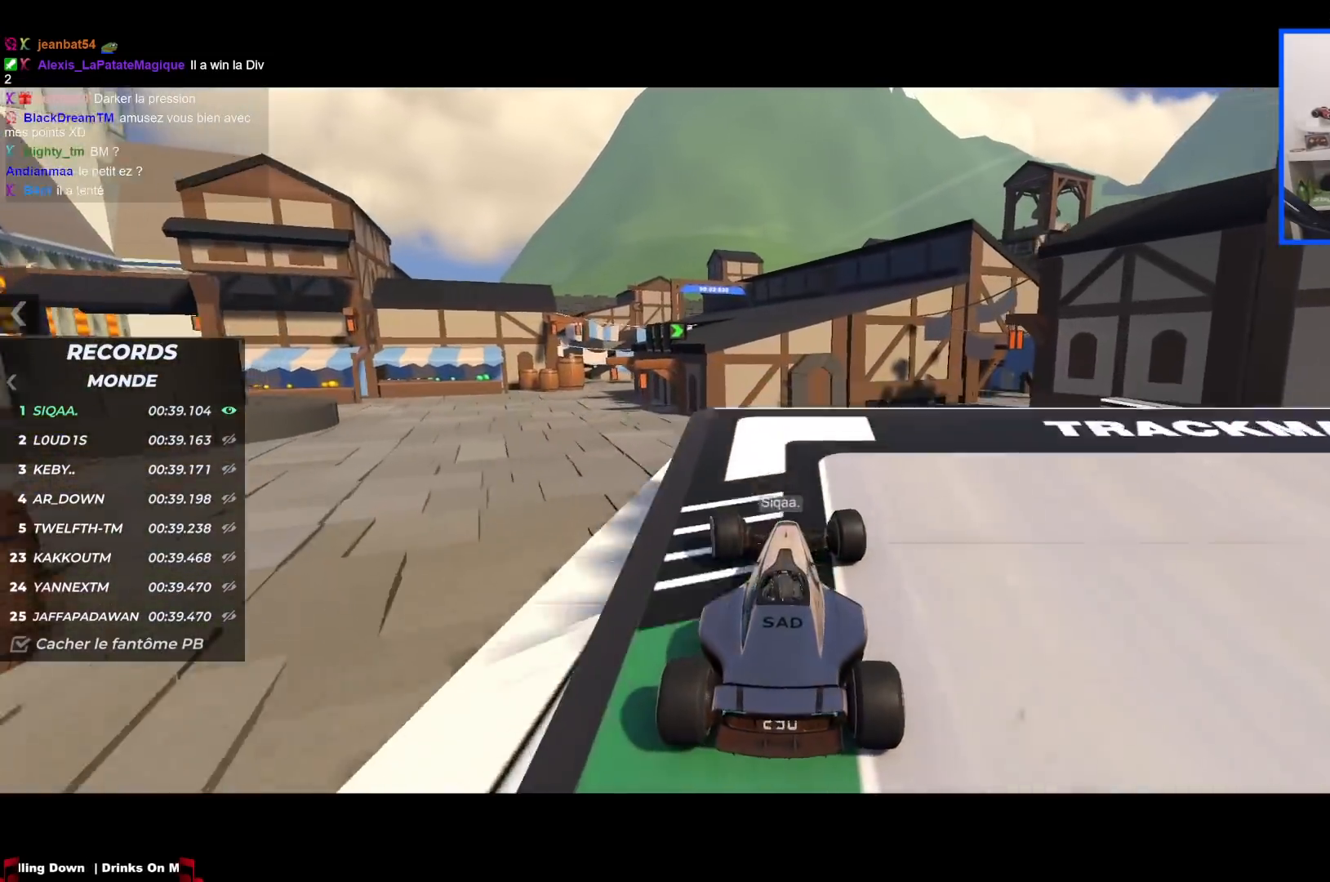
{"keys": ["down", "up"], "events": [[67, "left", "up"], [267, "right", "down"], [450, "right", "up"], [500, "down", "down"]]}
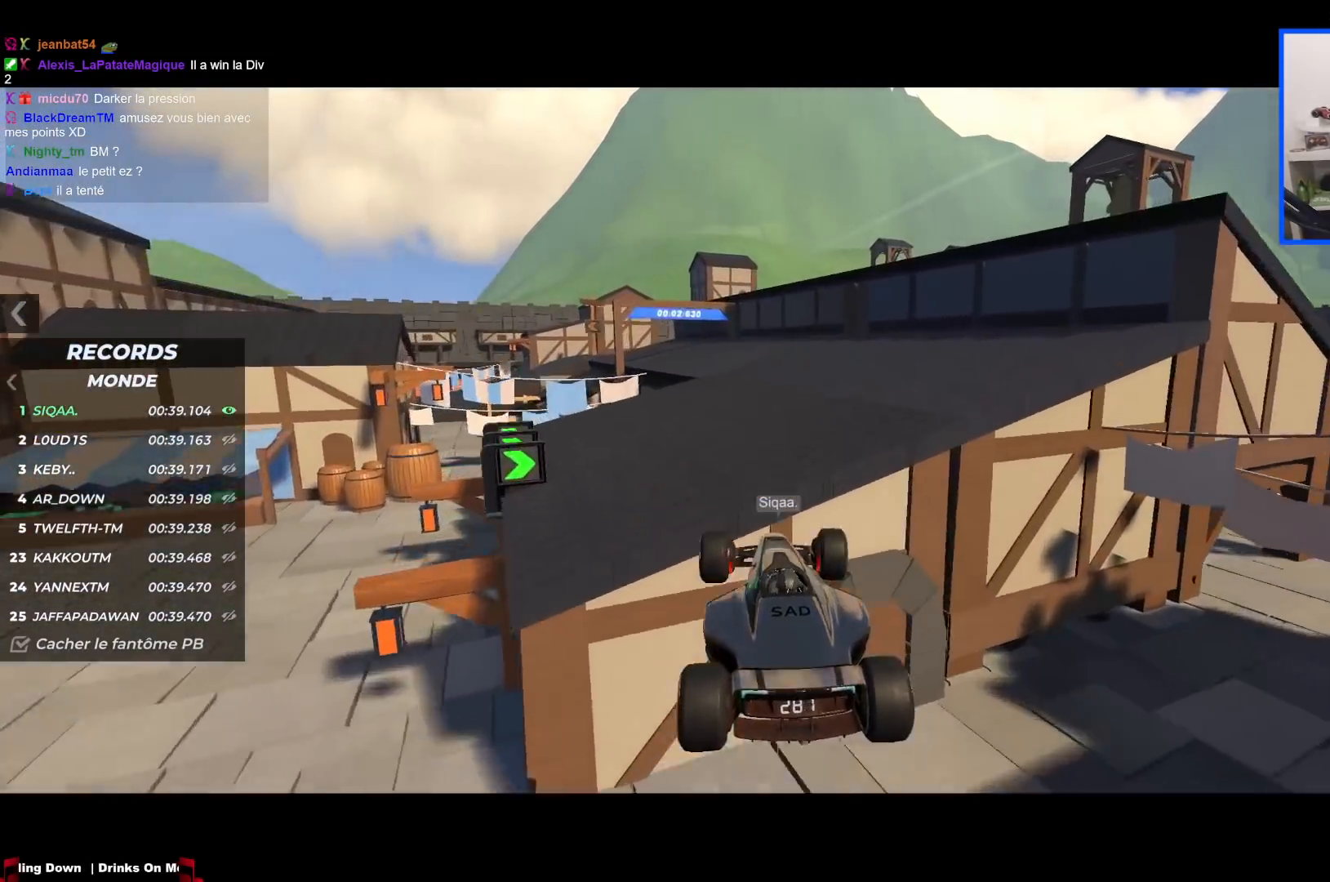
{"keys": ["left", "up"], "events": [[100, "down", "up"], [250, "left", "down"]]}
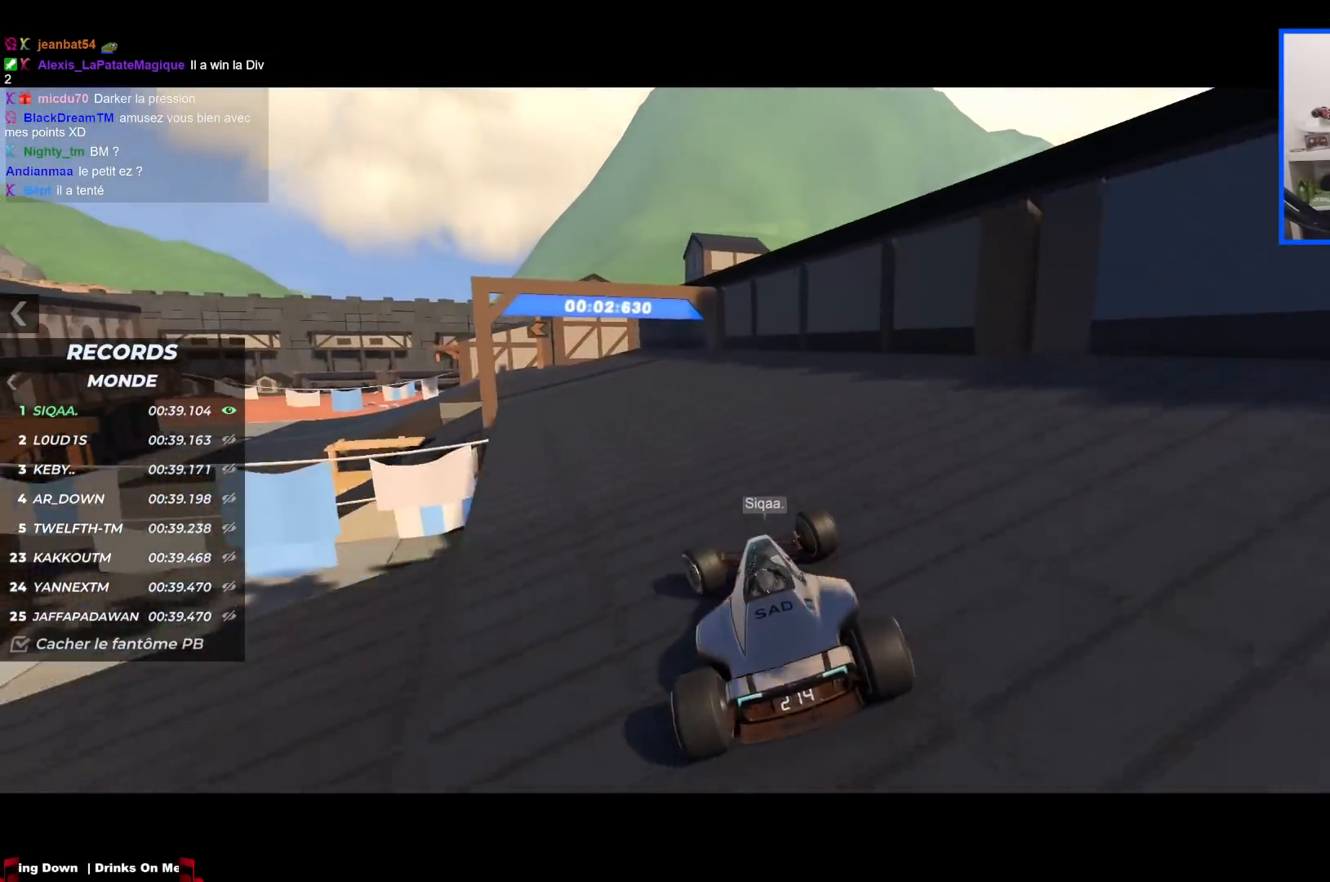
{"keys": ["left", "up"], "events": []}
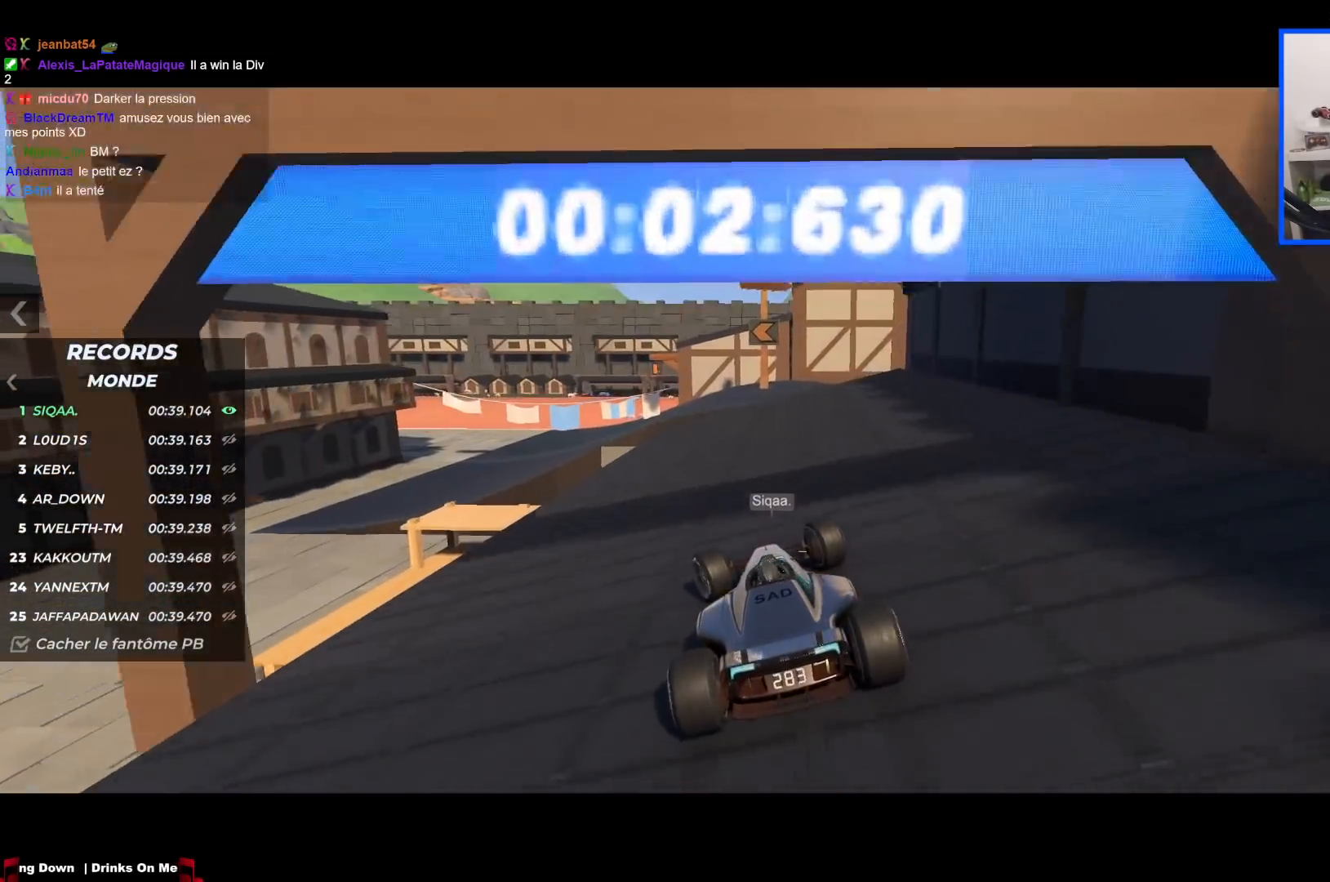
{"keys": ["left", "up"], "events": [[134, "left", "up"], [200, "left", "down"], [367, "left", "up"], [400, "left", "down"]]}
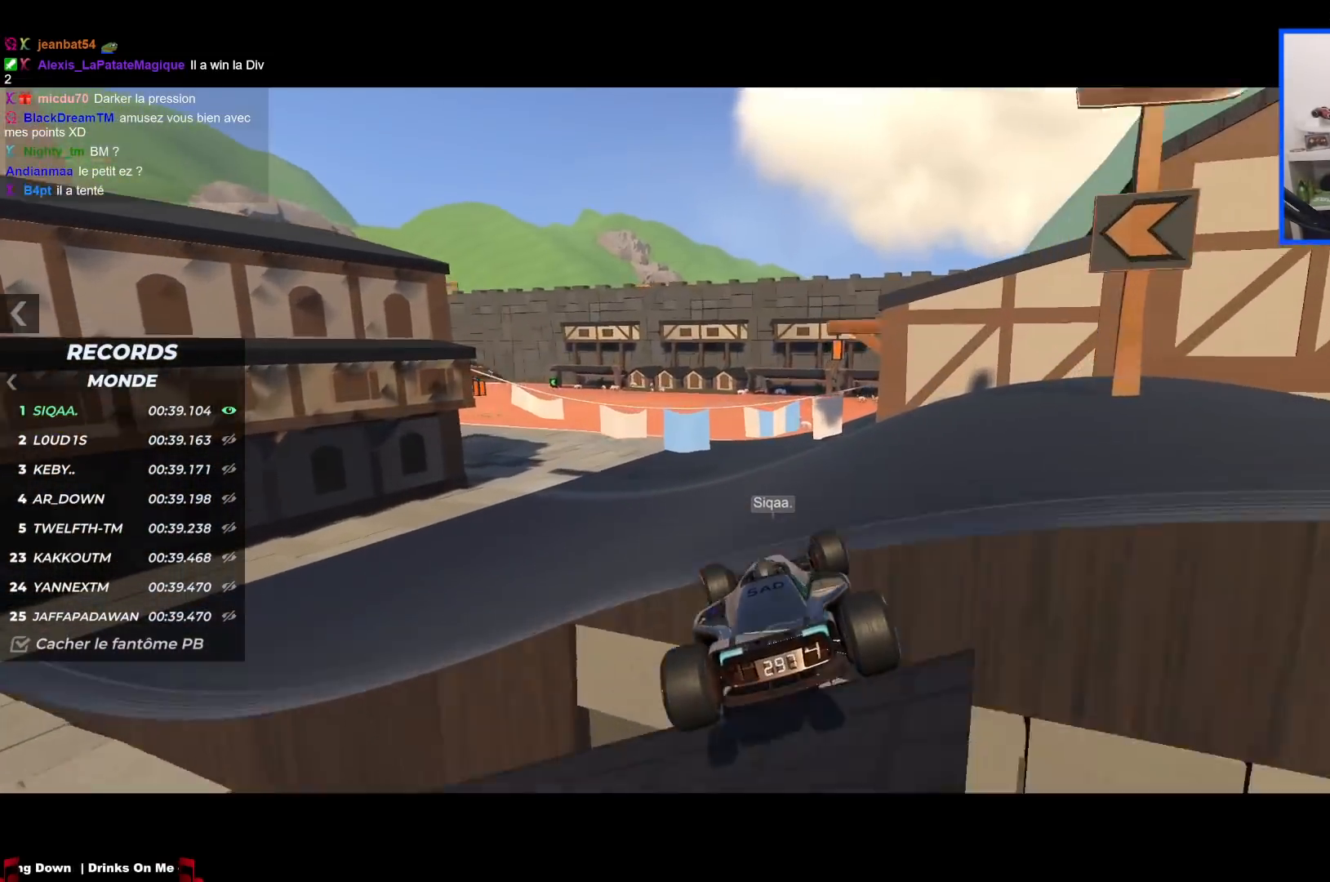
{"keys": ["left", "up"], "events": [[100, "left", "up"], [184, "left", "down"]]}
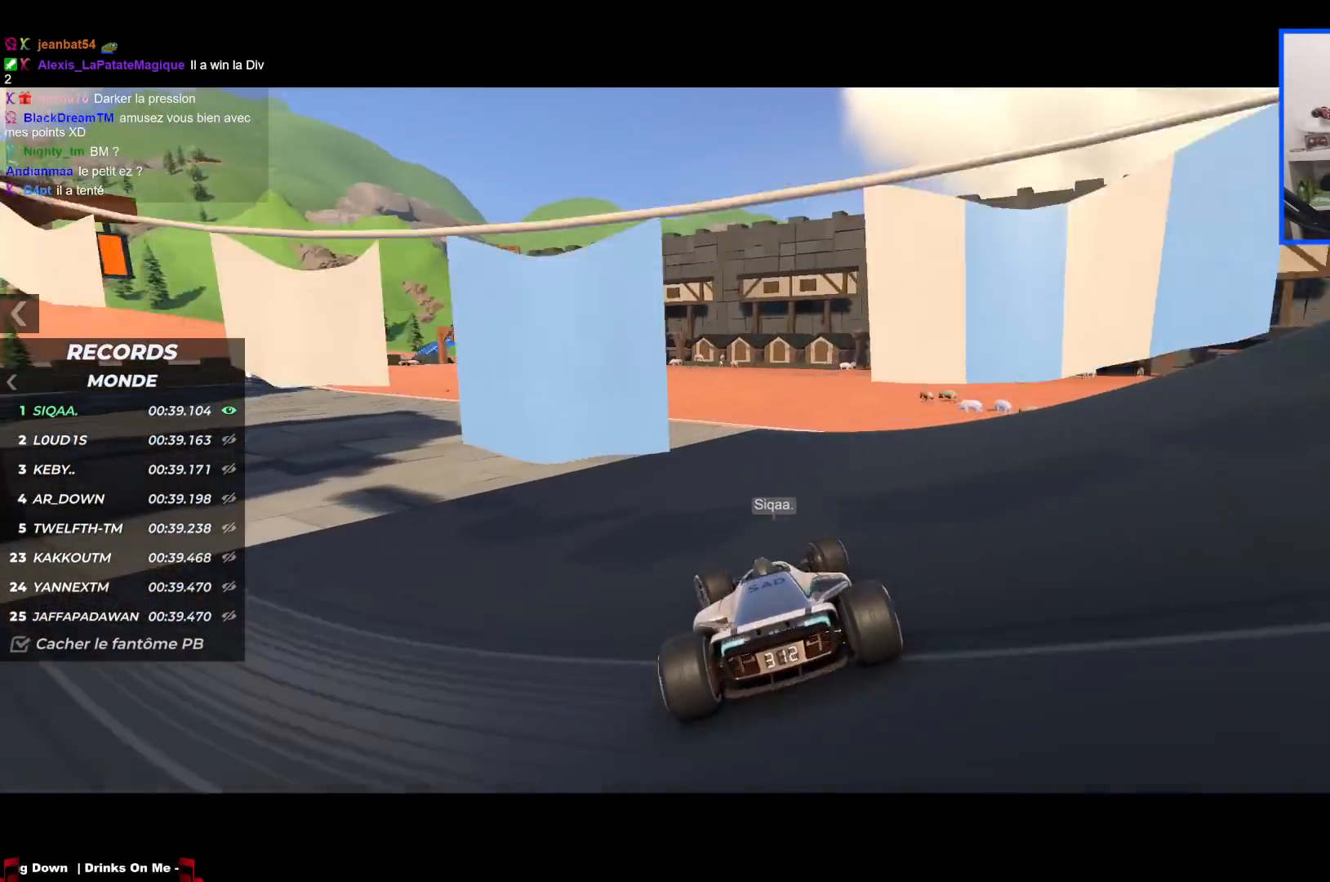
{"keys": ["left", "up"], "events": []}
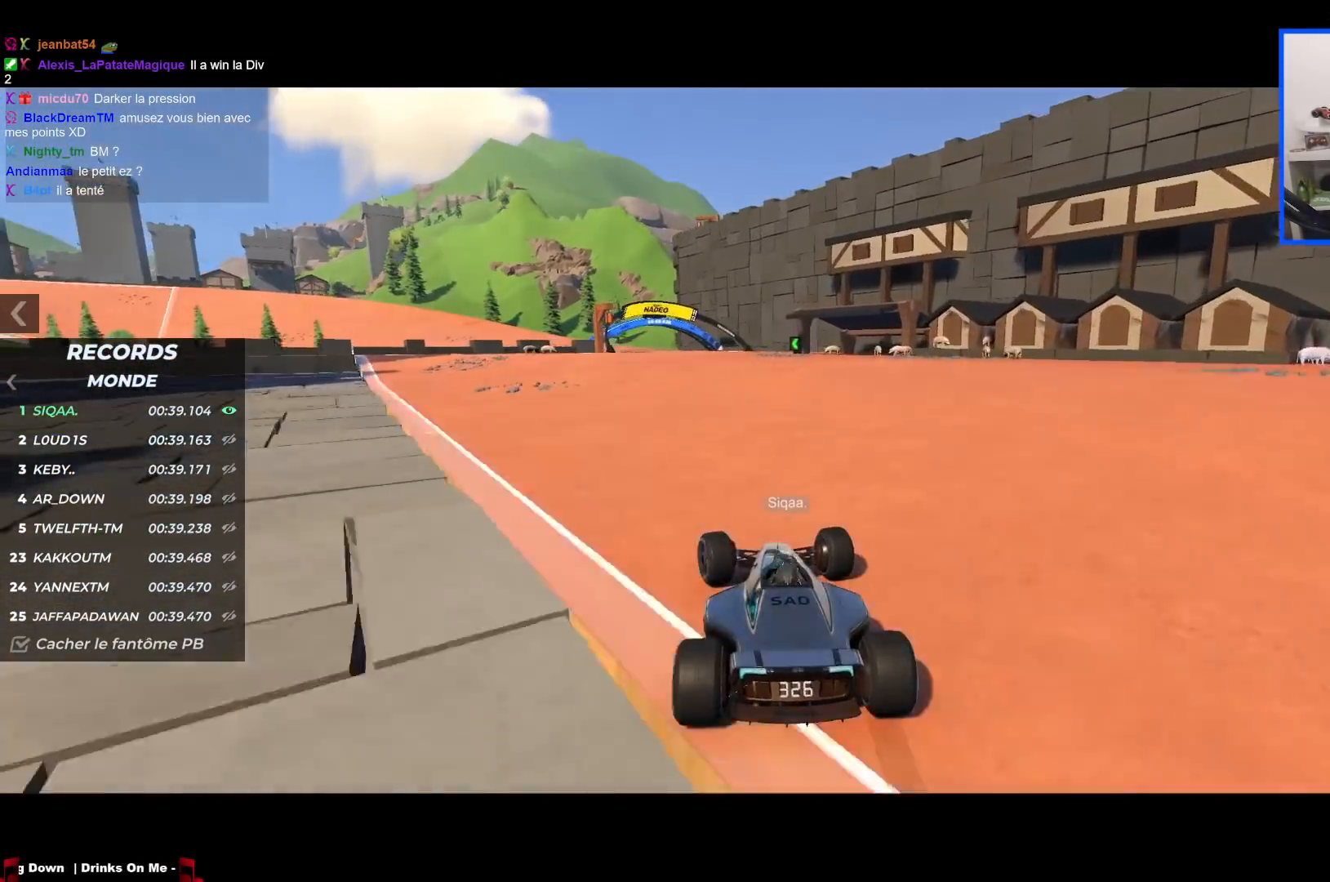
{"keys": ["left", "up"], "events": []}
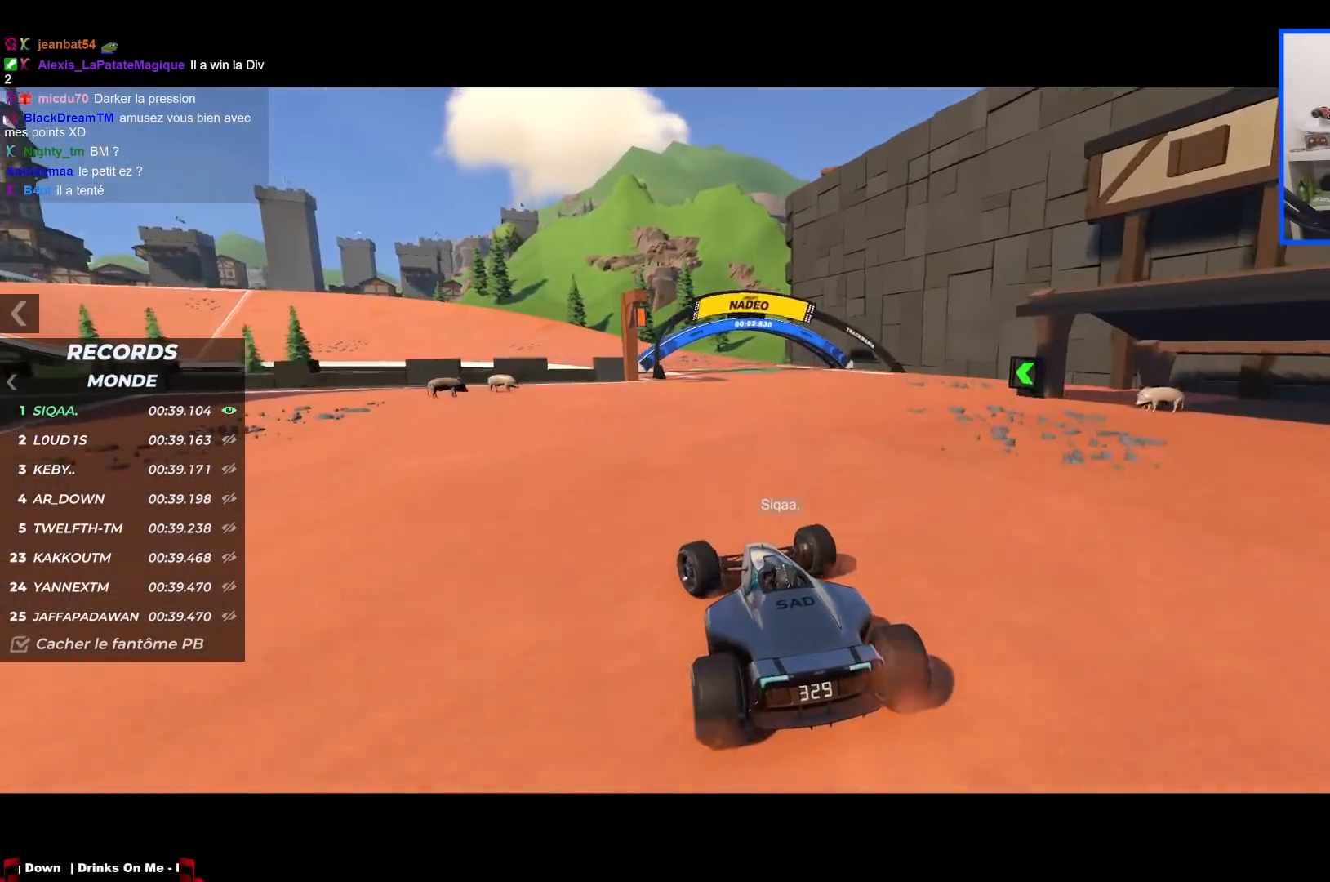
{"keys": ["left", "up"], "events": []}